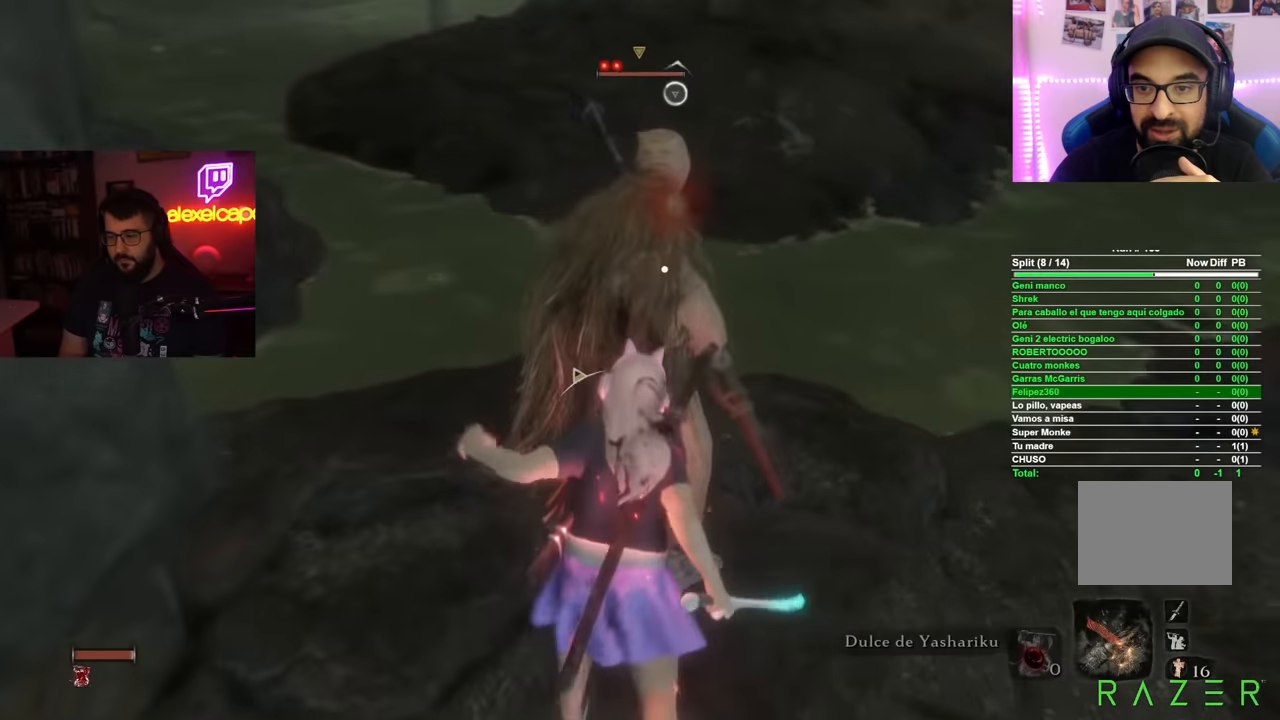
Gameplay with a controller (Xbox layout); each line is a JSON object with the inputs held at the frame after it. "button_events" lists button changes between this image and that frame as [ms after this image, input, new state], when the widget could be followed in between (sticks are given only as held states). Not read: L3 R1 R3.
{"buttons": [], "left_stick": "center", "right_stick": "center", "button_events": []}
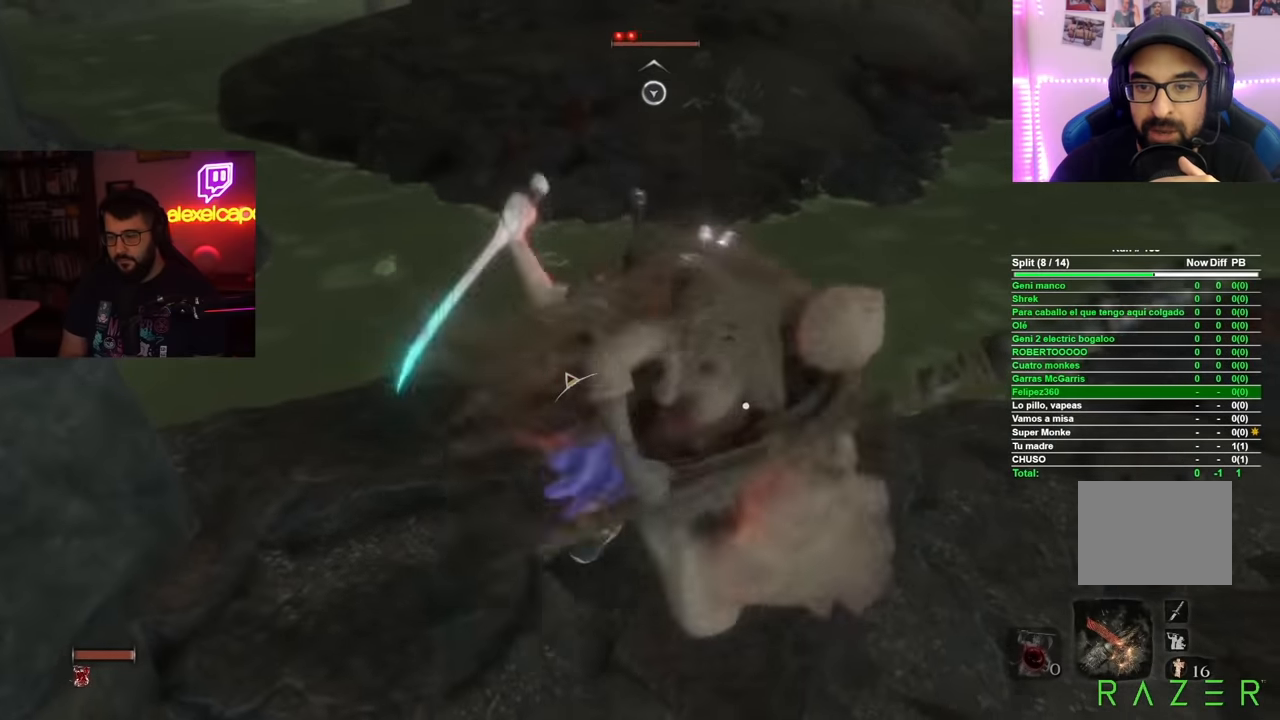
{"buttons": [], "left_stick": "center", "right_stick": "right", "button_events": []}
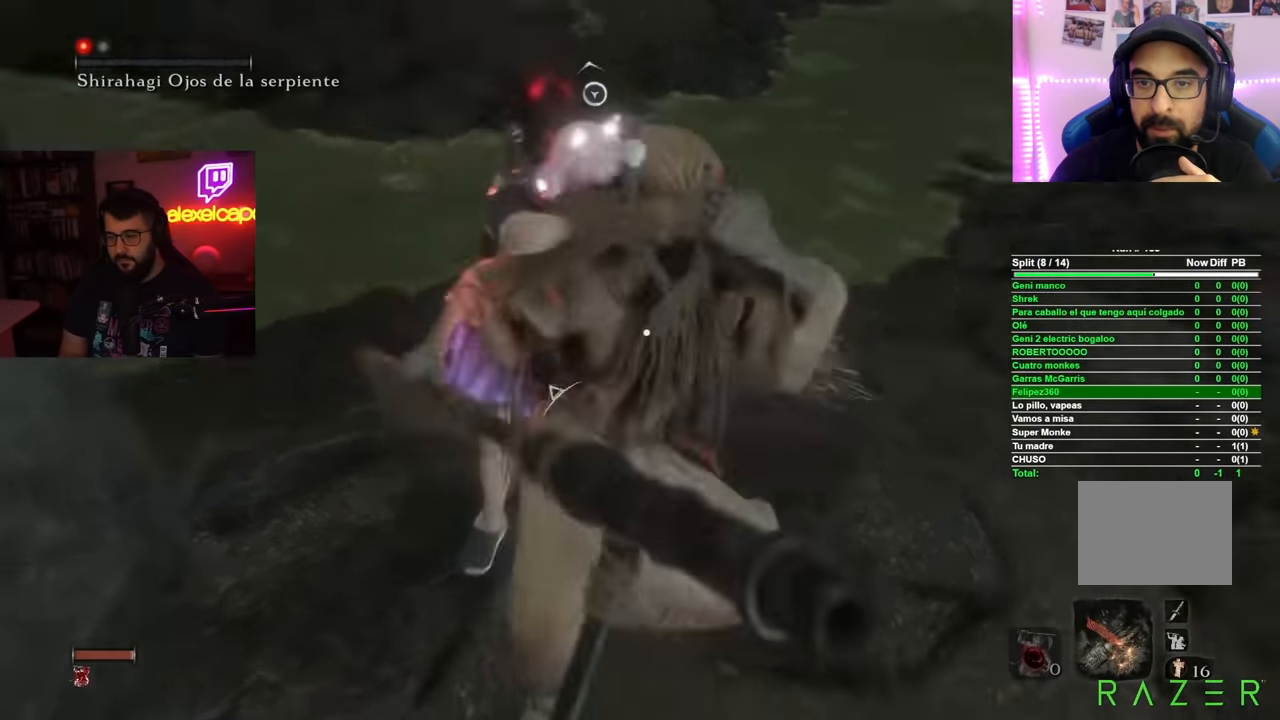
{"buttons": [], "left_stick": "center", "right_stick": "center", "button_events": []}
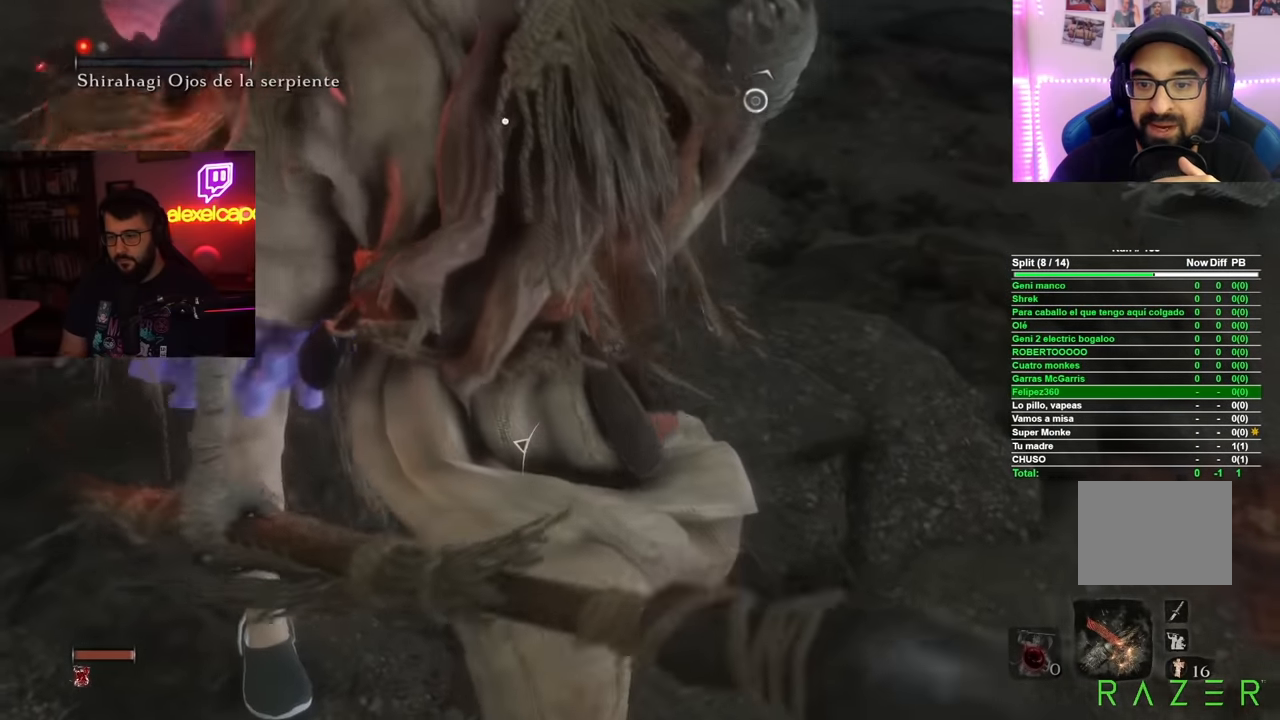
{"buttons": [], "left_stick": "center", "right_stick": "center", "button_events": []}
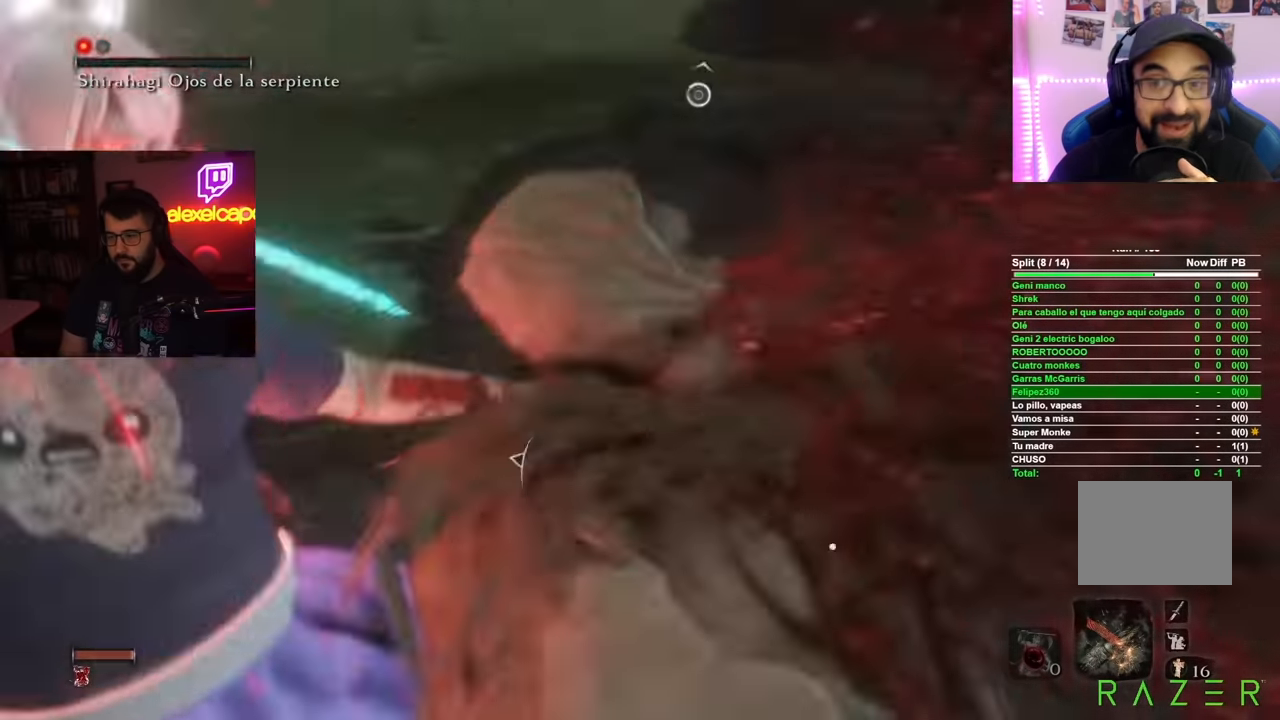
{"buttons": [], "left_stick": "left", "right_stick": "center", "button_events": []}
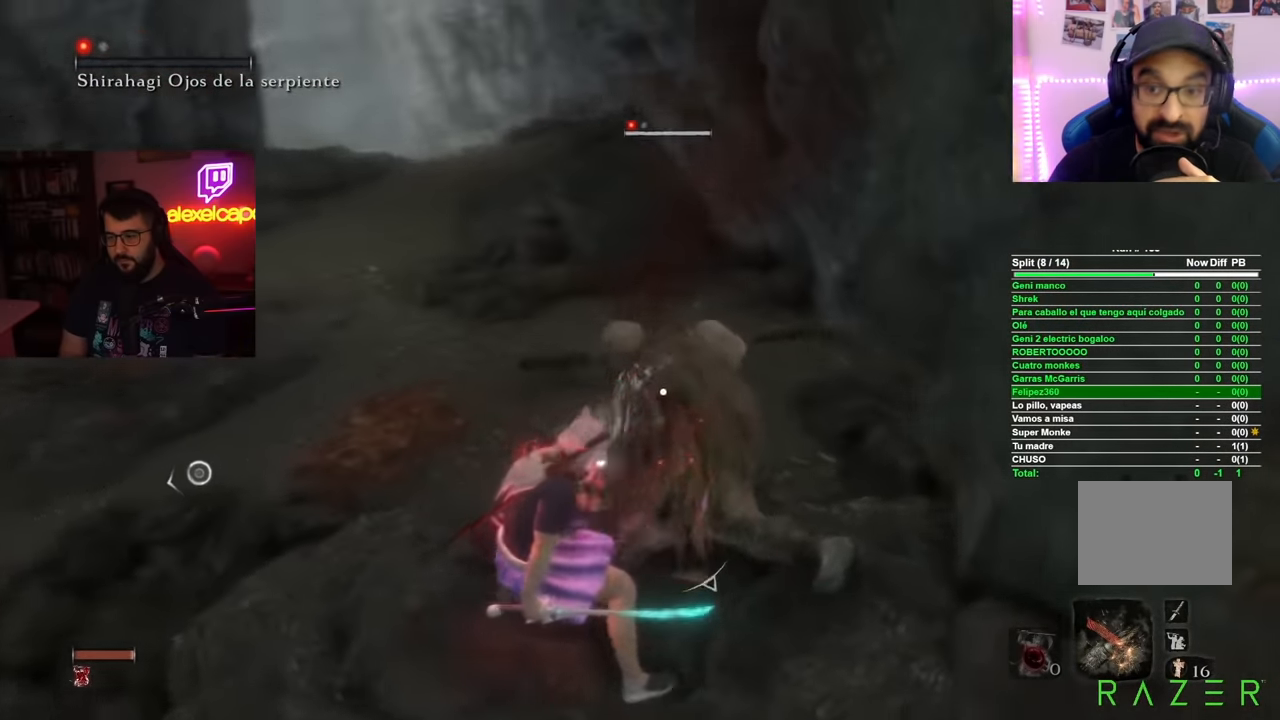
{"buttons": ["L1", "L2"], "left_stick": "center", "right_stick": "center", "button_events": [[200, "L1", "down"], [200, "L2", "down"]]}
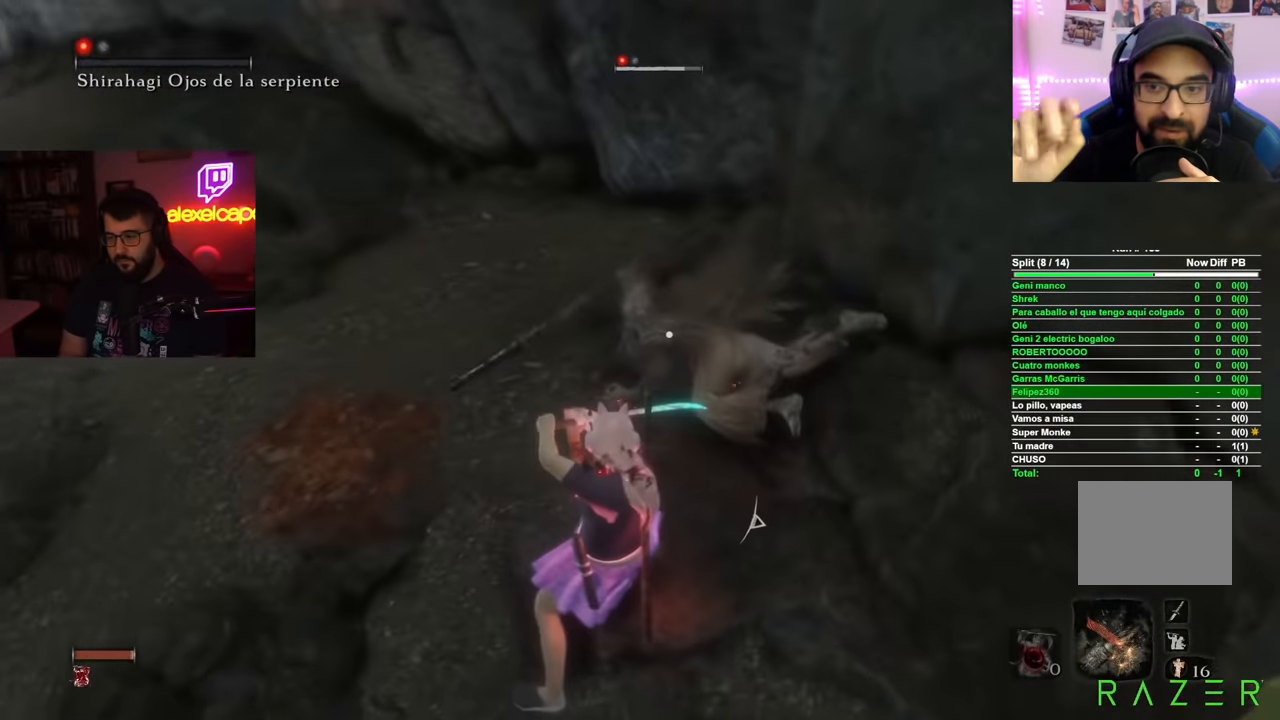
{"buttons": ["L1", "L2"], "left_stick": "center", "right_stick": "center", "button_events": []}
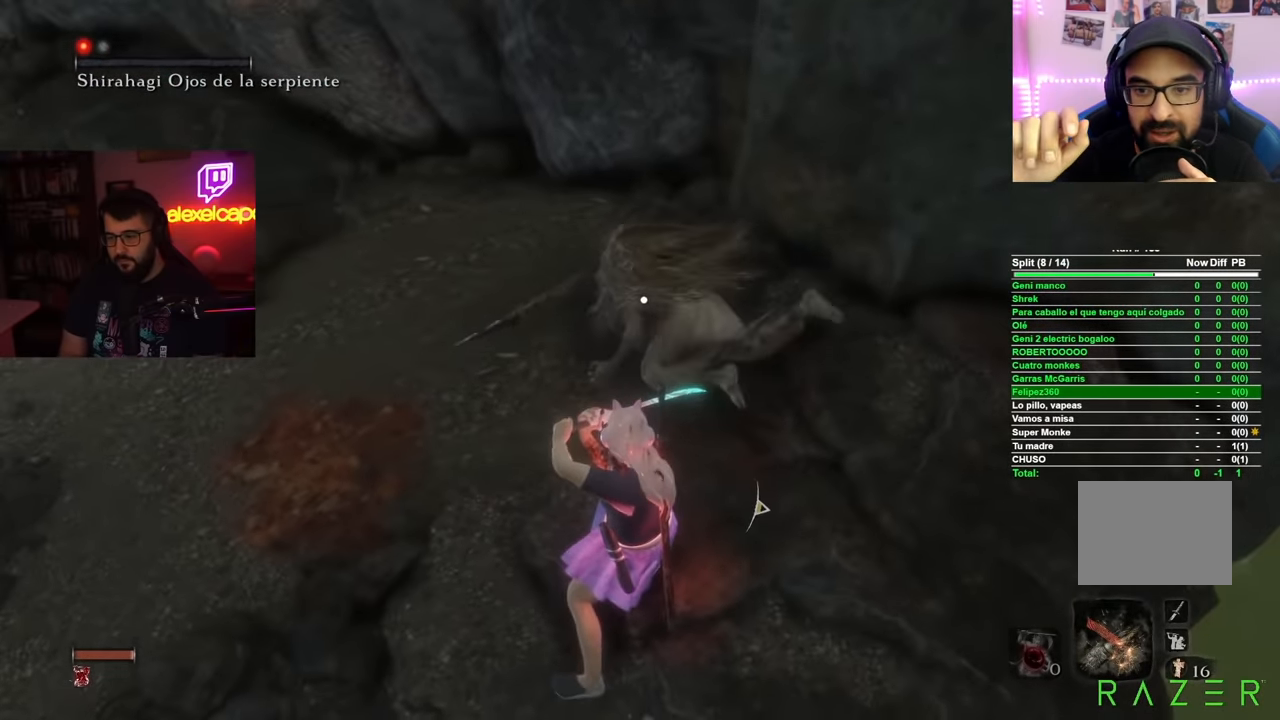
{"buttons": ["L1", "L2"], "left_stick": "up", "right_stick": "center", "button_events": [[350, "R2", "down"], [467, "R2", "up"]]}
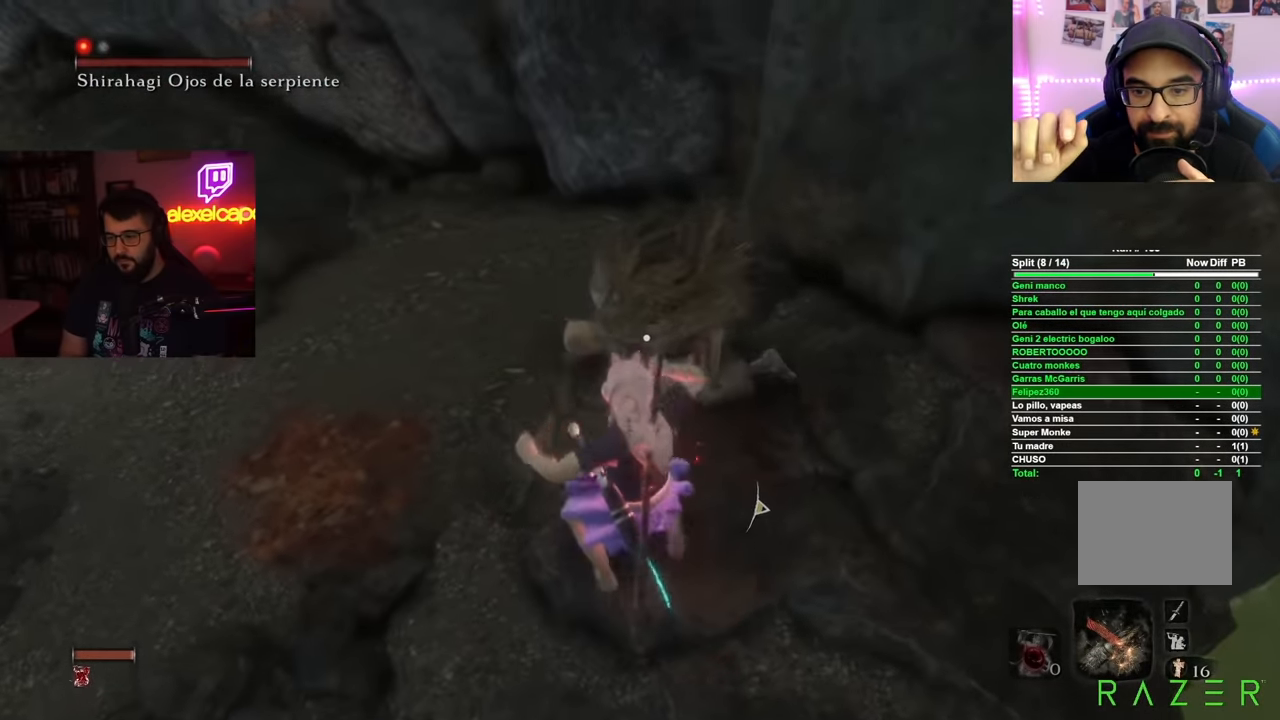
{"buttons": ["L1", "L2"], "left_stick": "up", "right_stick": "center", "button_events": []}
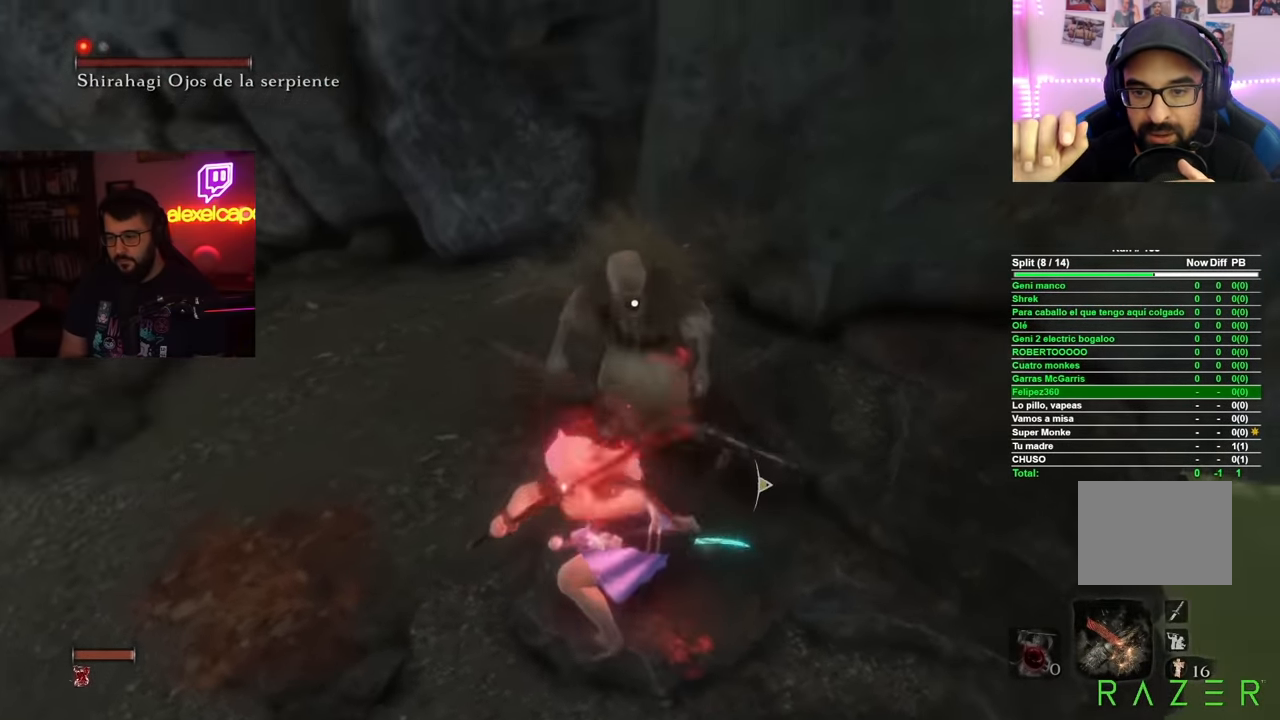
{"buttons": ["L1", "L2"], "left_stick": "up-left", "right_stick": "center", "button_events": [[250, "R2", "down"], [333, "R2", "up"], [417, "R2", "down"], [484, "R2", "up"]]}
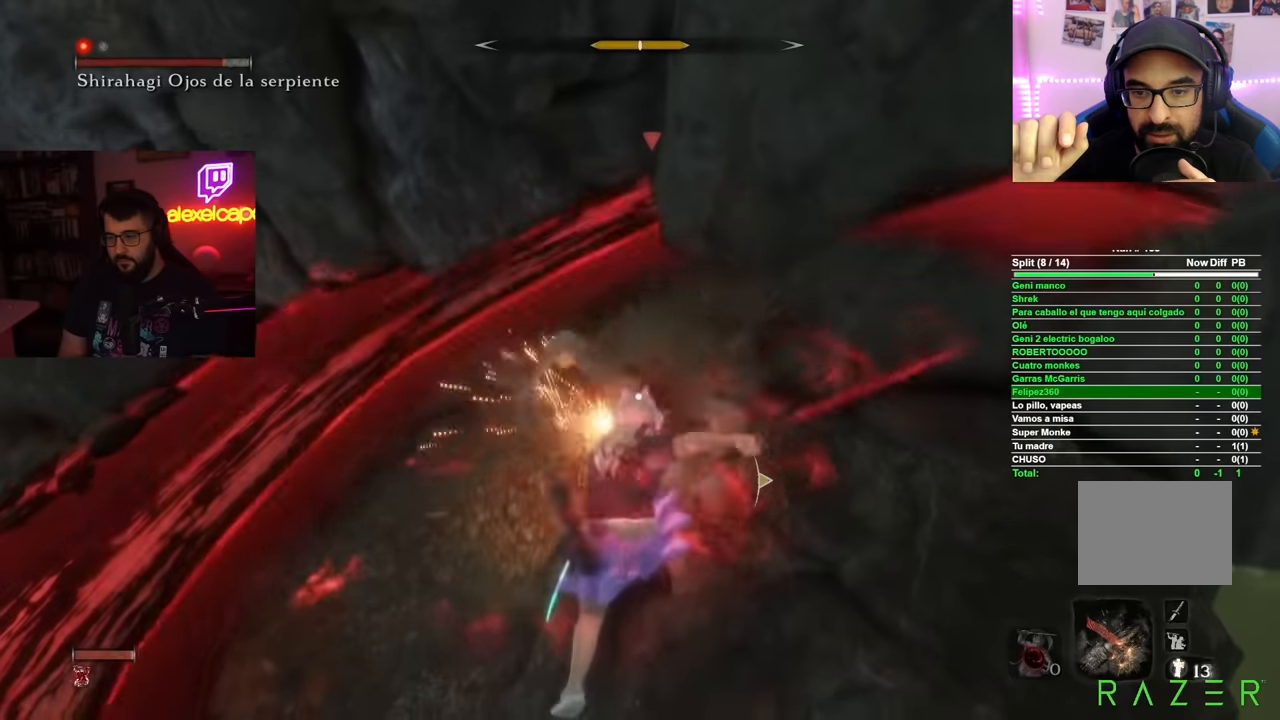
{"buttons": [], "left_stick": "center", "right_stick": "center", "button_events": [[50, "R2", "down"], [117, "R2", "up"], [167, "R2", "down"], [267, "R2", "up"], [334, "L1", "up"], [334, "L2", "up"]]}
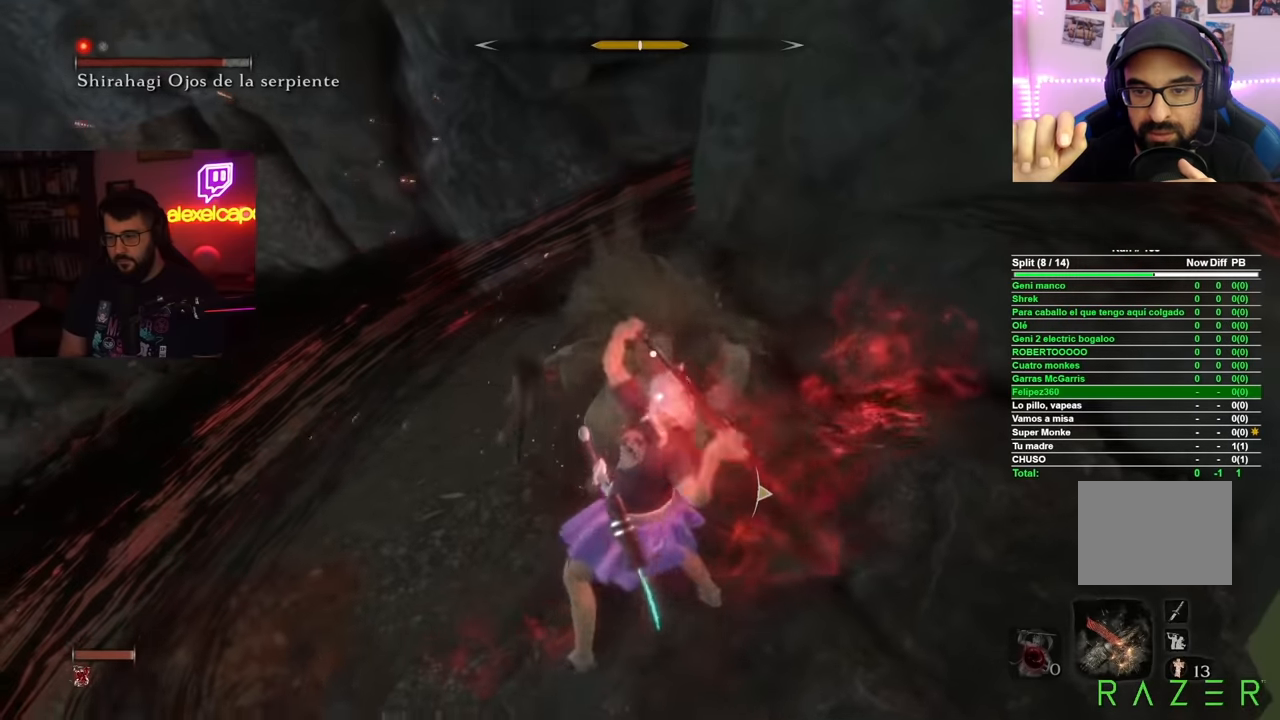
{"buttons": [], "left_stick": "left", "right_stick": "center", "button_events": []}
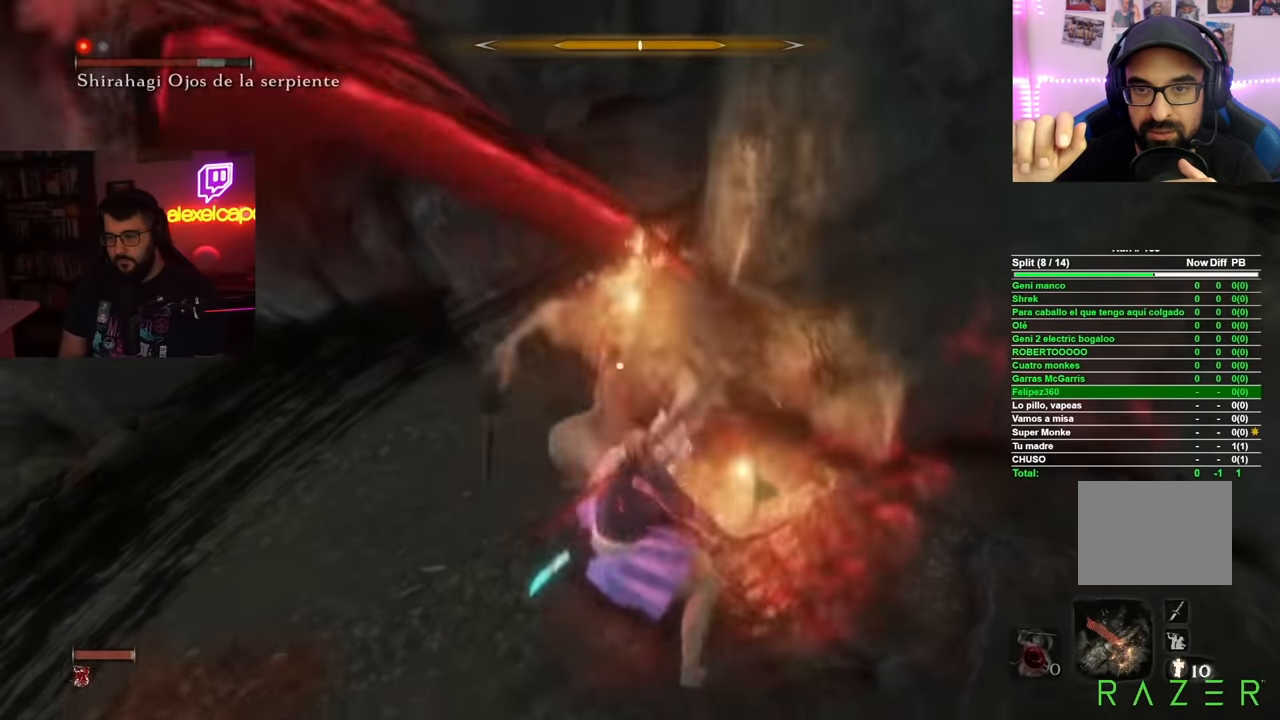
{"buttons": [], "left_stick": "left", "right_stick": "center", "button_events": []}
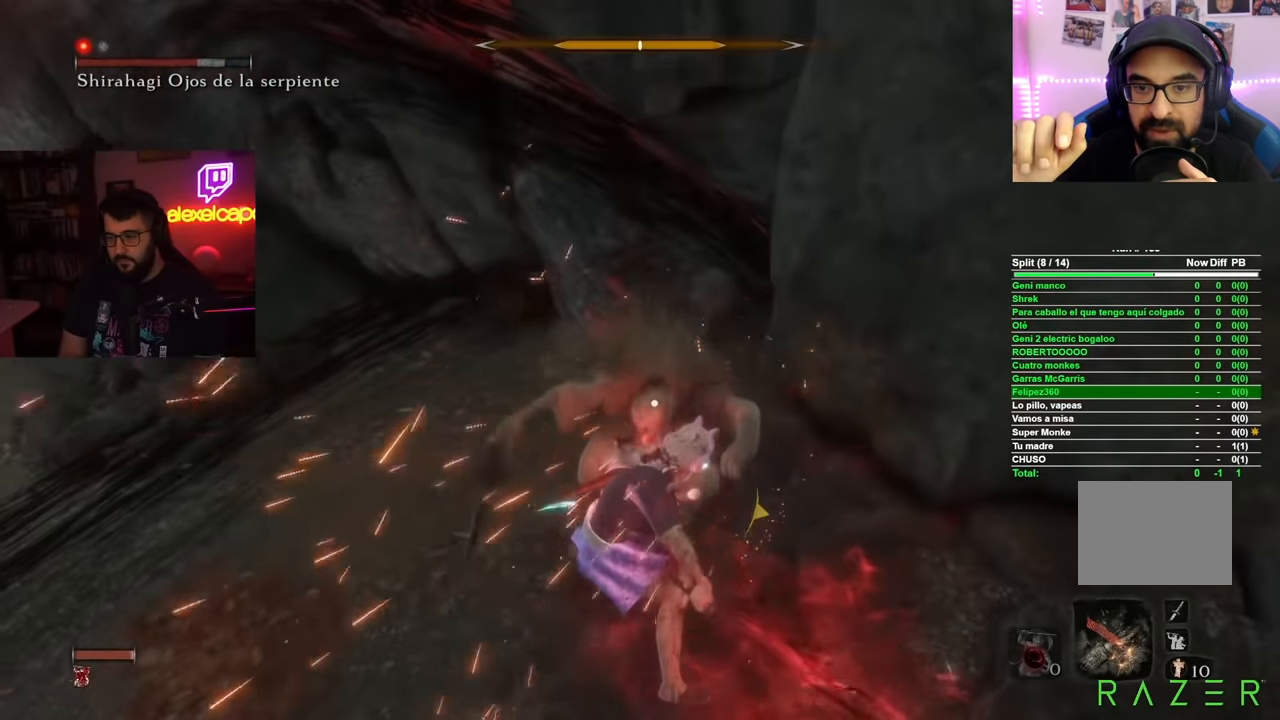
{"buttons": [], "left_stick": "left", "right_stick": "center", "button_events": []}
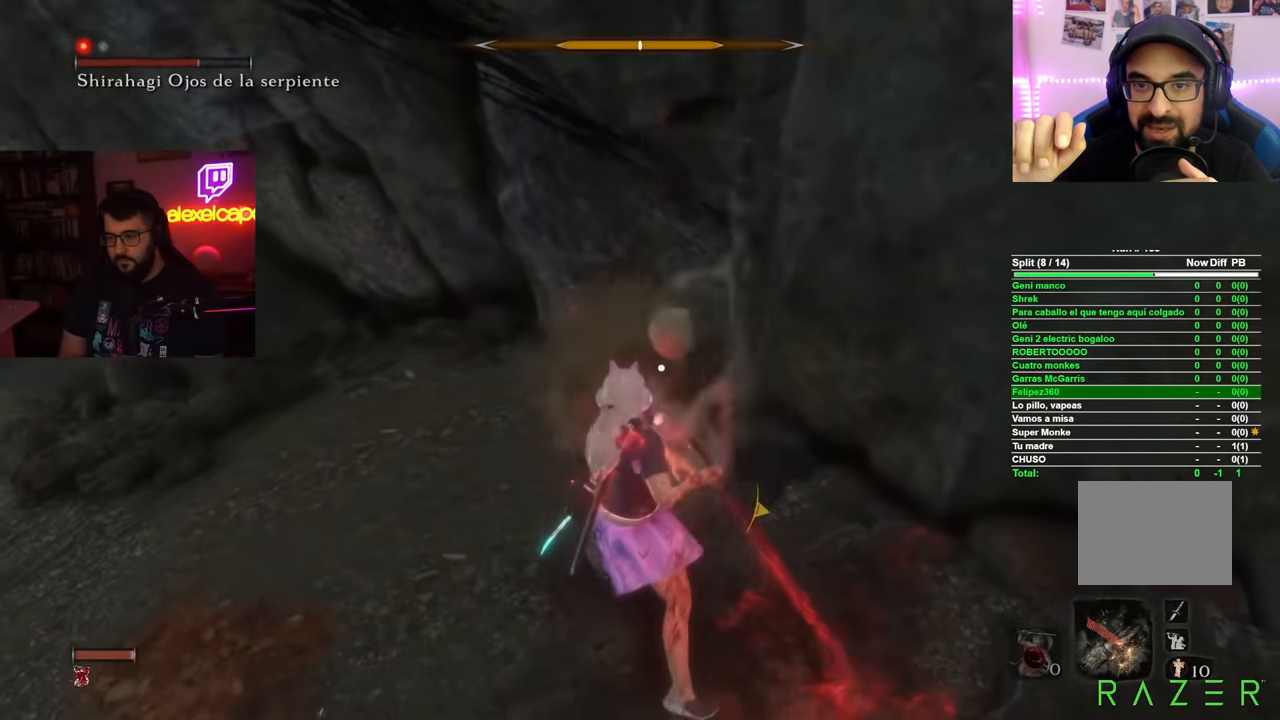
{"buttons": ["L1", "L2", "R2"], "left_stick": "up", "right_stick": "center", "button_events": [[317, "L1", "down"], [317, "L2", "down"], [500, "R2", "down"]]}
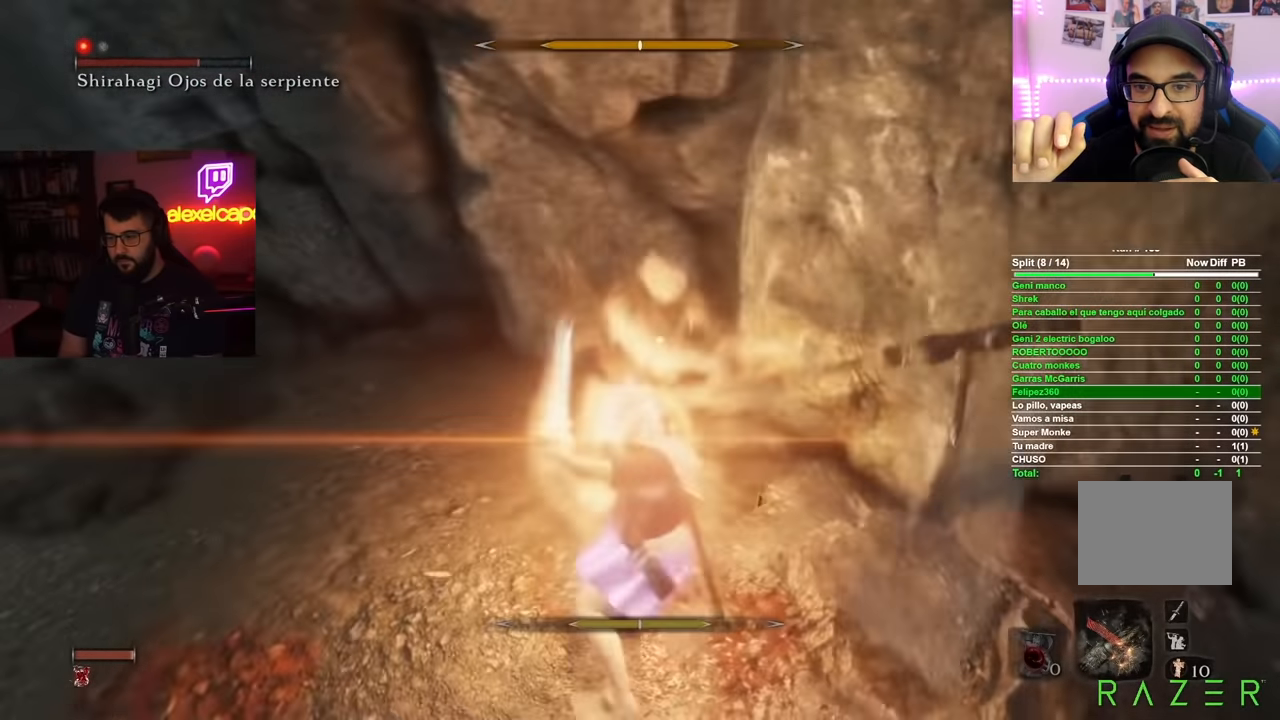
{"buttons": ["L1", "L2"], "left_stick": "up", "right_stick": "center", "button_events": [[100, "R2", "up"], [184, "R2", "down"], [234, "R2", "up"], [317, "R2", "down"], [401, "R2", "up"]]}
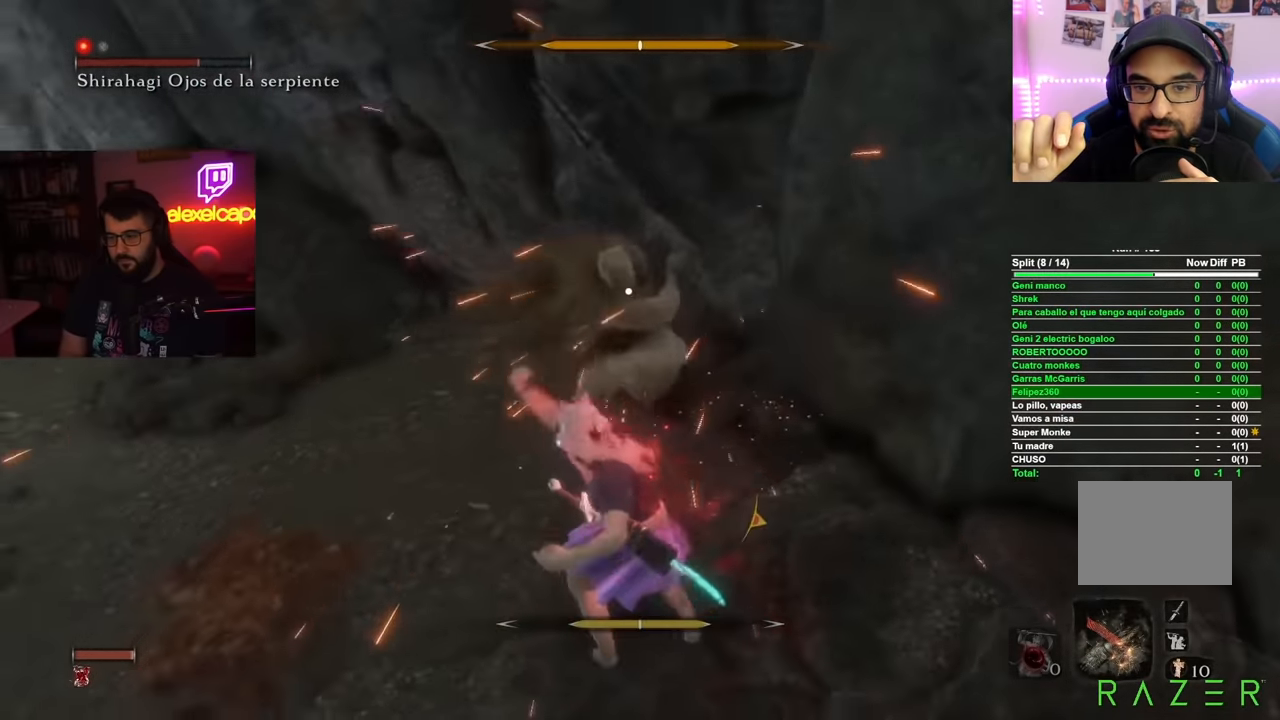
{"buttons": ["L1", "L2"], "left_stick": "up", "right_stick": "center", "button_events": [[383, "R2", "down"], [467, "R2", "up"]]}
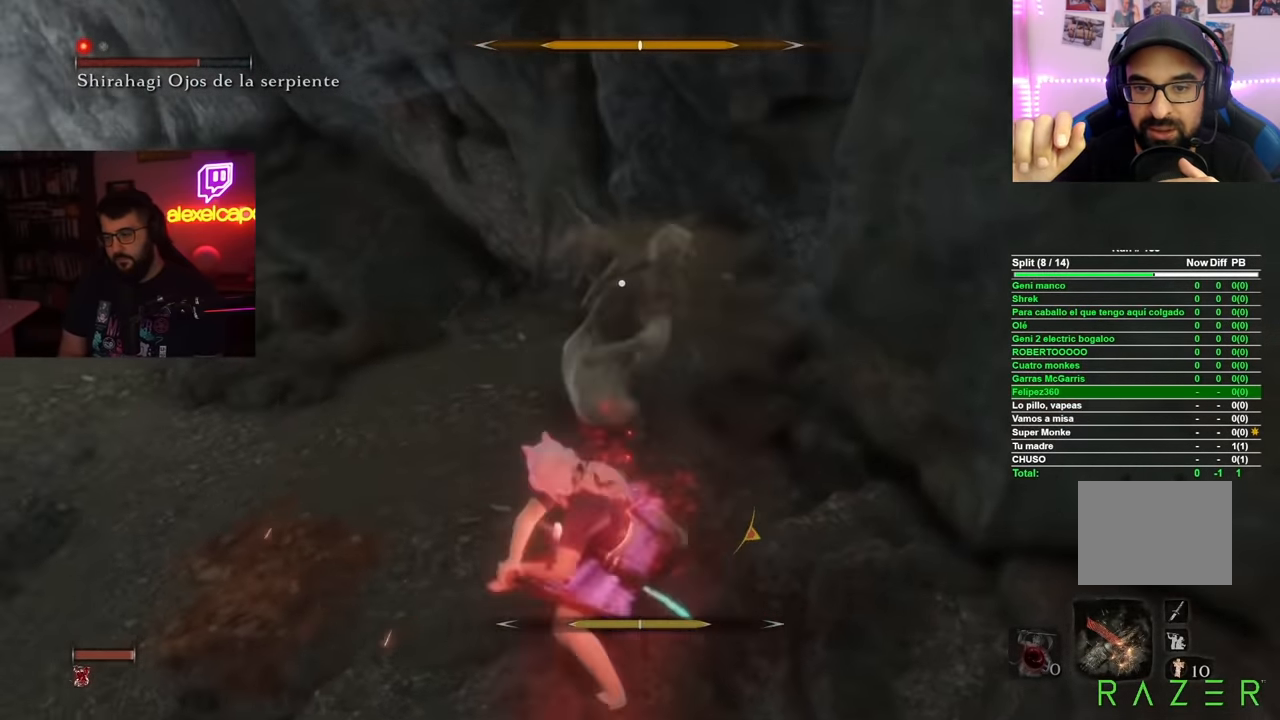
{"buttons": ["L1", "L2", "R2"], "left_stick": "up-left", "right_stick": "center", "button_events": [[50, "R2", "down"], [117, "R2", "up"], [200, "R2", "down"], [267, "R2", "up"], [351, "R2", "down"], [434, "R2", "up"], [501, "R2", "down"]]}
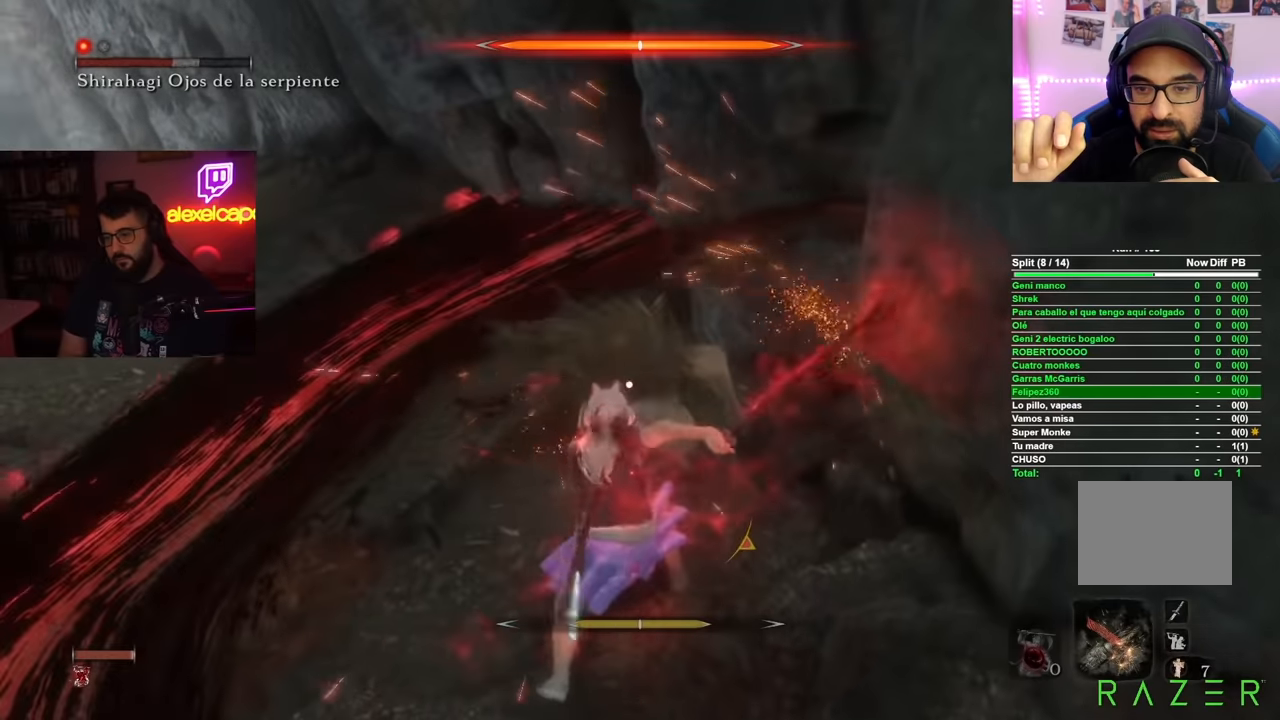
{"buttons": ["L1", "L2", "R2"], "left_stick": "up", "right_stick": "center", "button_events": [[67, "R2", "up"], [150, "R2", "down"], [217, "R2", "up"], [284, "R2", "down"], [384, "R2", "up"], [450, "R2", "down"]]}
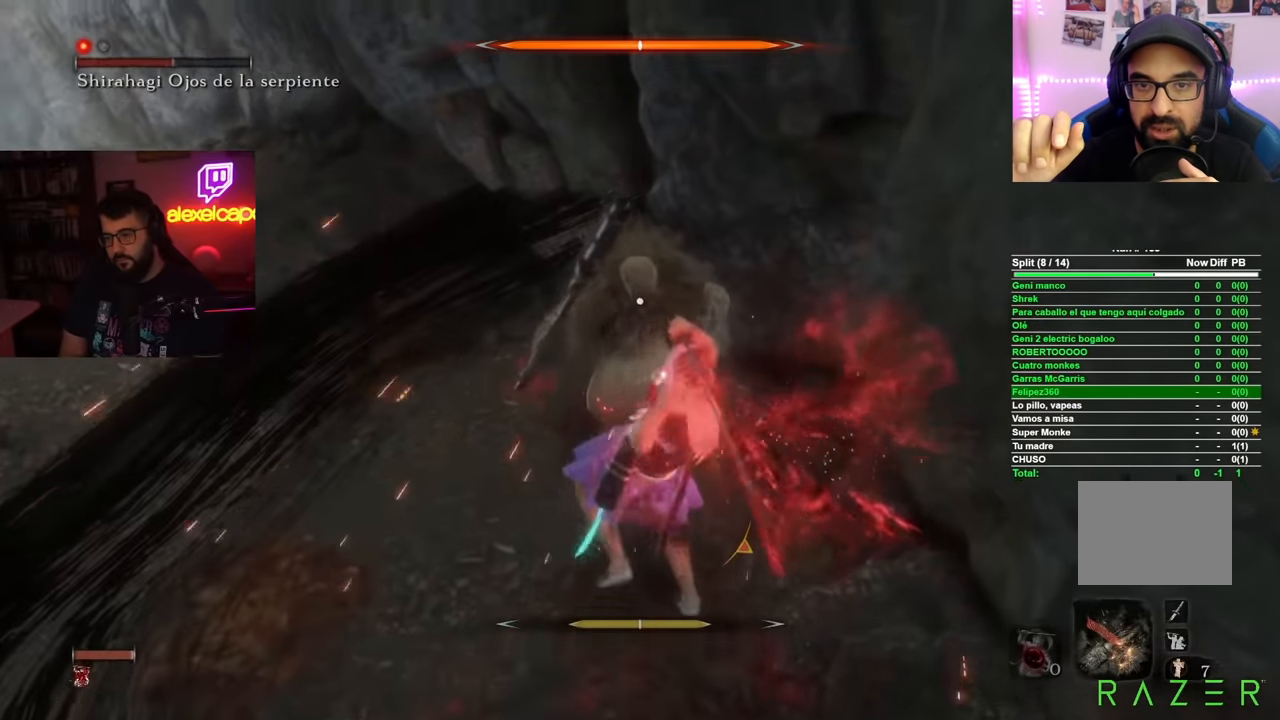
{"buttons": [], "left_stick": "up-left", "right_stick": "right", "button_events": [[34, "R2", "up"], [101, "R2", "down"], [167, "R2", "up"], [234, "R2", "down"], [317, "R2", "up"], [401, "R2", "down"], [418, "L1", "up"], [418, "L2", "up"], [468, "R2", "up"]]}
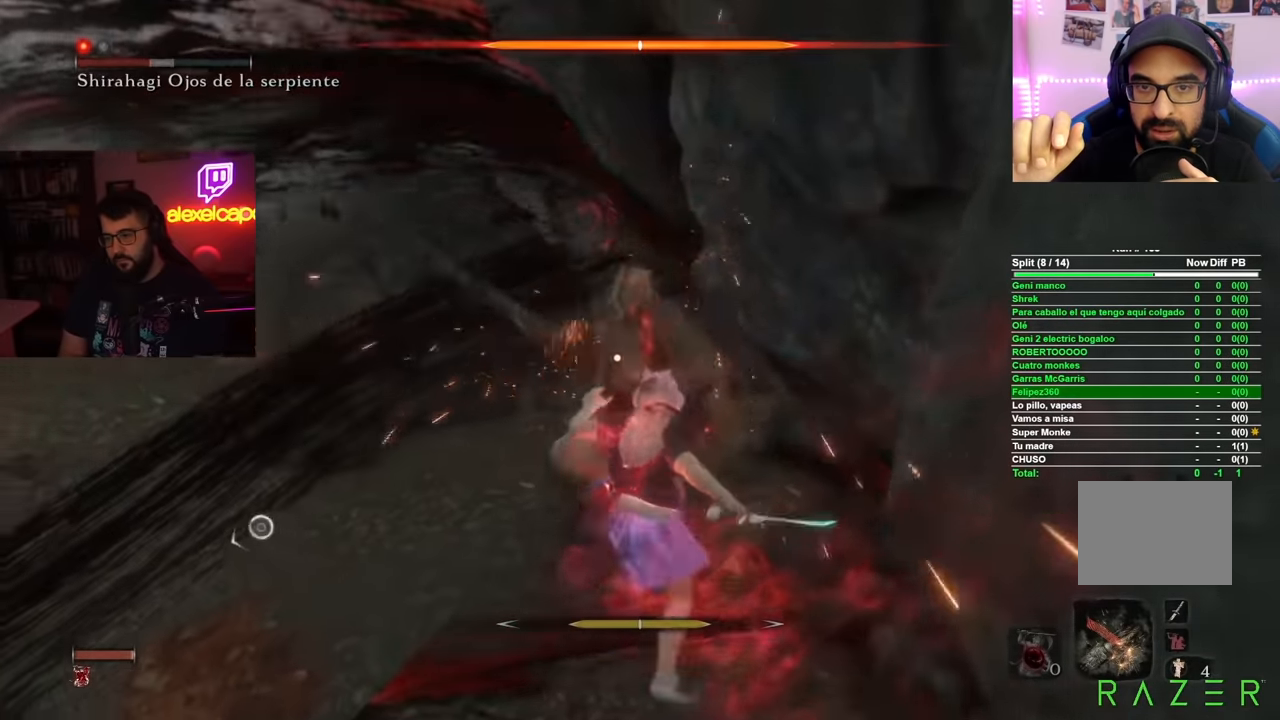
{"buttons": [], "left_stick": "center", "right_stick": "right", "button_events": [[67, "R2", "down"], [133, "R2", "up"]]}
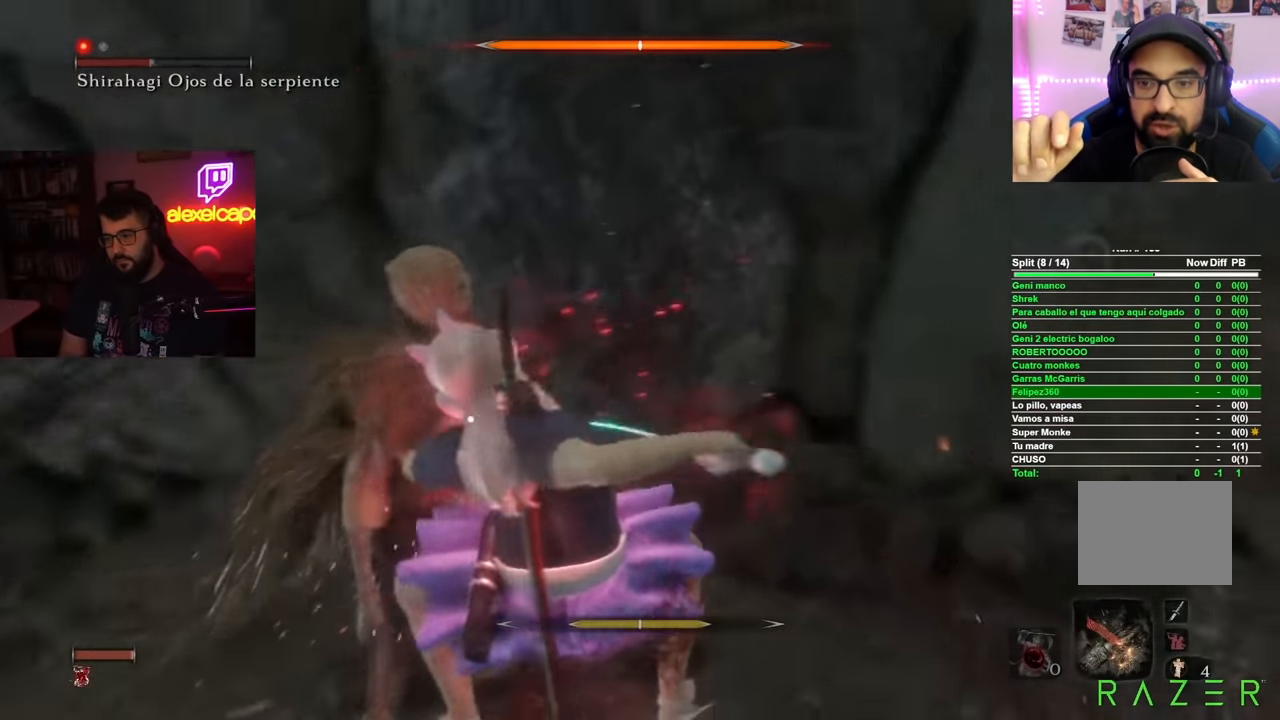
{"buttons": [], "left_stick": "center", "right_stick": "center", "button_events": []}
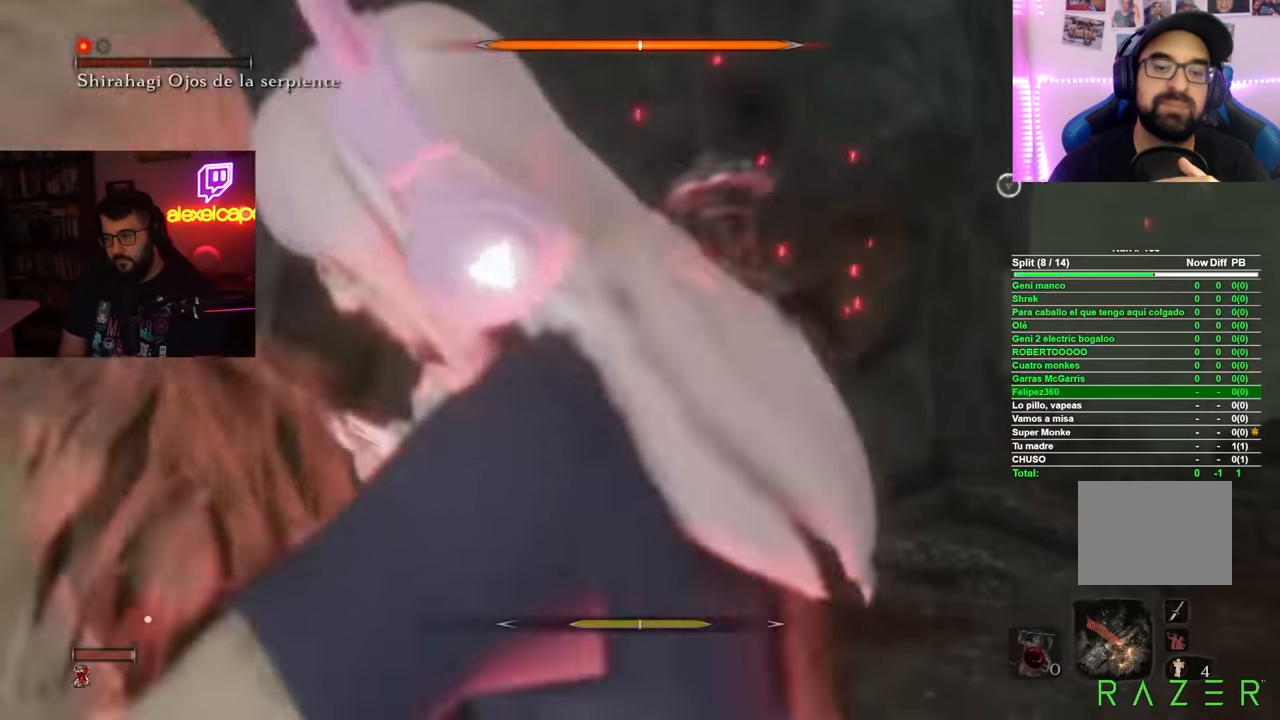
{"buttons": [], "left_stick": "center", "right_stick": "center", "button_events": []}
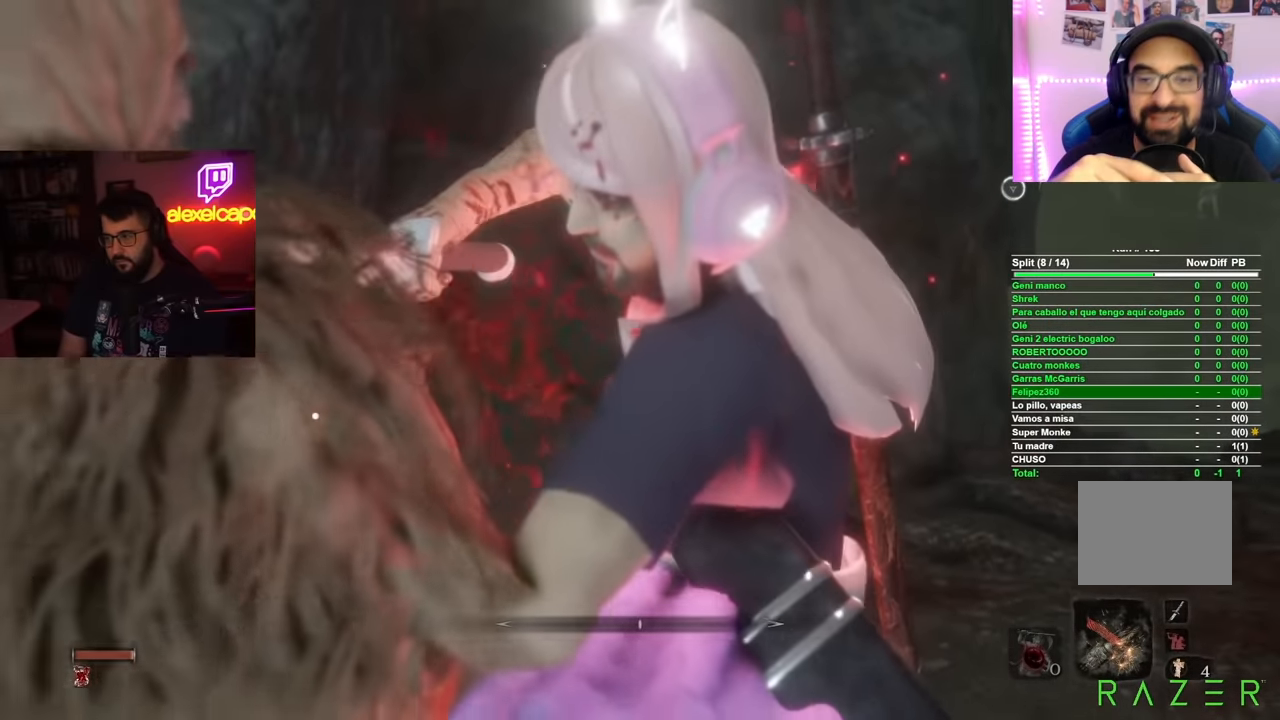
{"buttons": [], "left_stick": "center", "right_stick": "up-right", "button_events": []}